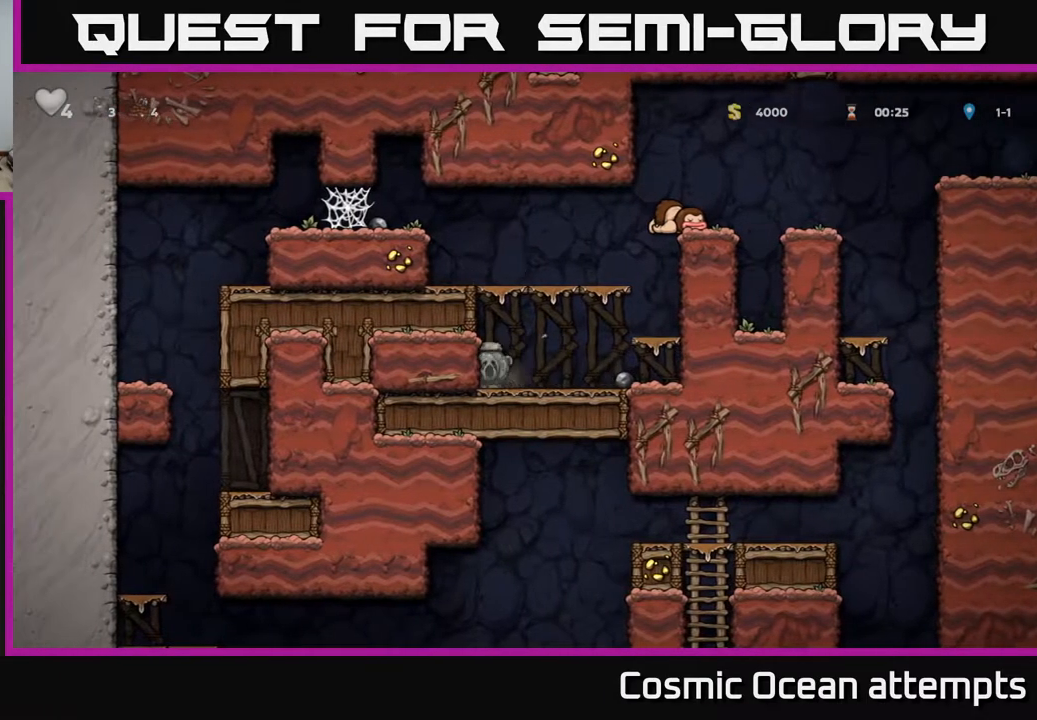
Gameplay with a controller (Xbox layout); each line is a JSON object with the inputs held at the frame after it. "events" lists button and stick changes between this image and that frame as [ms after this image, input, new state], when the widget could be followed in between. Not read: left_stick.
{"buttons": ["DPAD_LEFT"], "right_stick": "center", "events": [[17, "DPAD_DOWN", "up"], [33, "X", "up"], [183, "DPAD_RIGHT", "down"], [200, "A", "down"], [233, "DPAD_RIGHT", "up"], [450, "DPAD_LEFT", "down"], [467, "A", "up"]]}
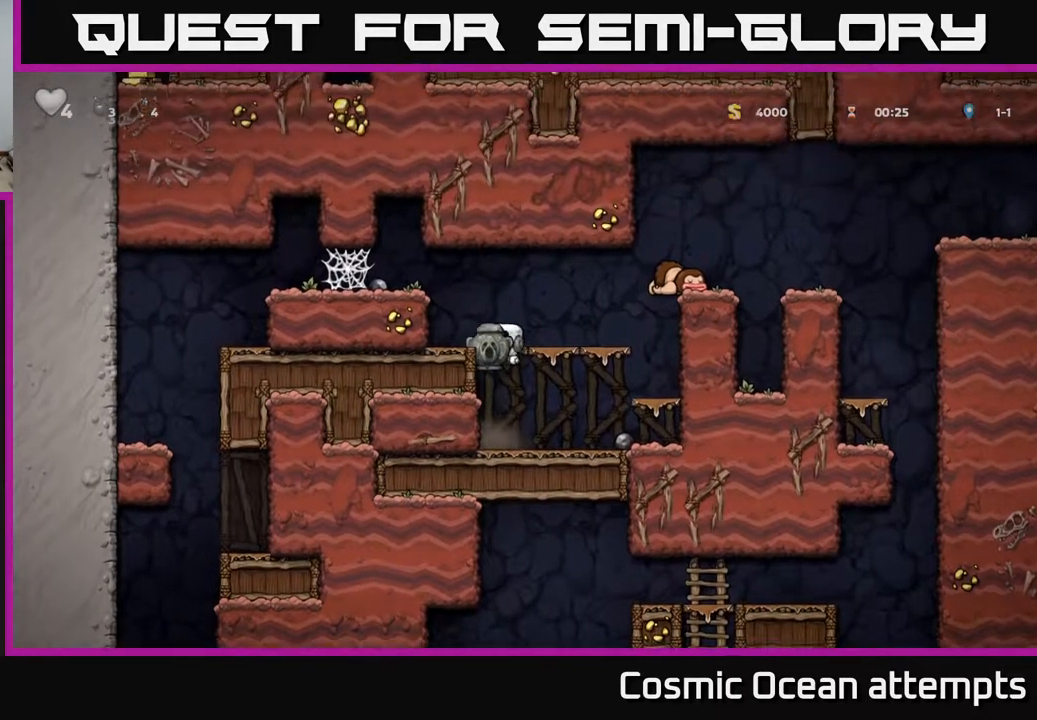
{"buttons": ["DPAD_RIGHT"], "right_stick": "center", "events": [[133, "DPAD_LEFT", "up"], [167, "A", "down"], [183, "DPAD_RIGHT", "down"], [317, "A", "up"]]}
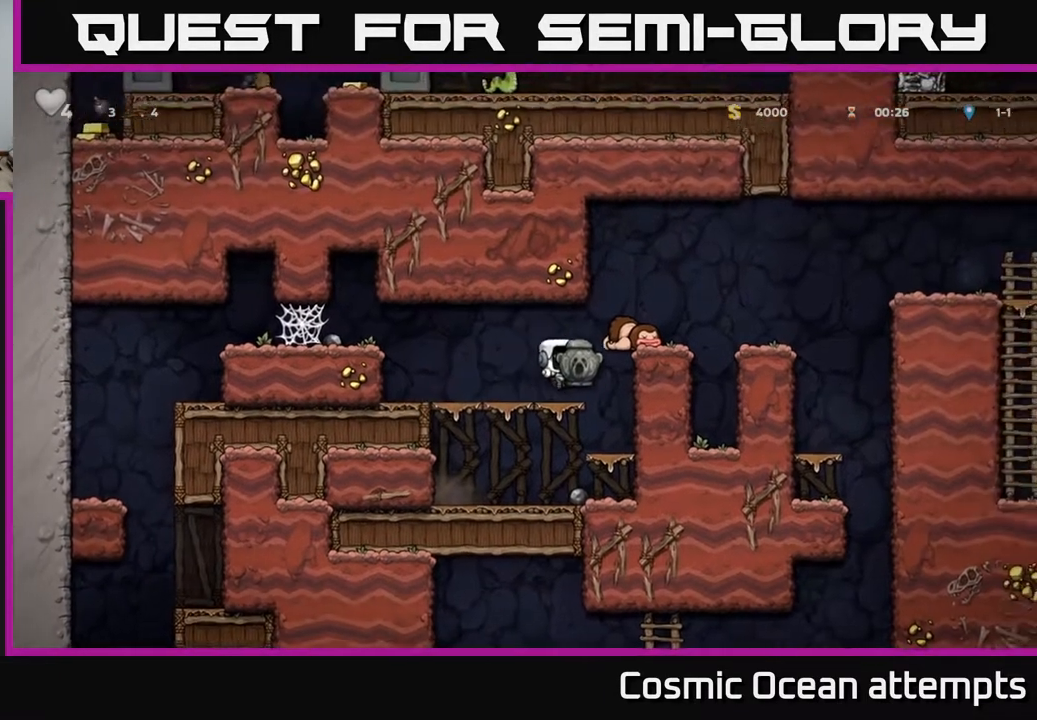
{"buttons": ["DPAD_RIGHT"], "right_stick": "center", "events": [[50, "A", "down"], [367, "A", "up"]]}
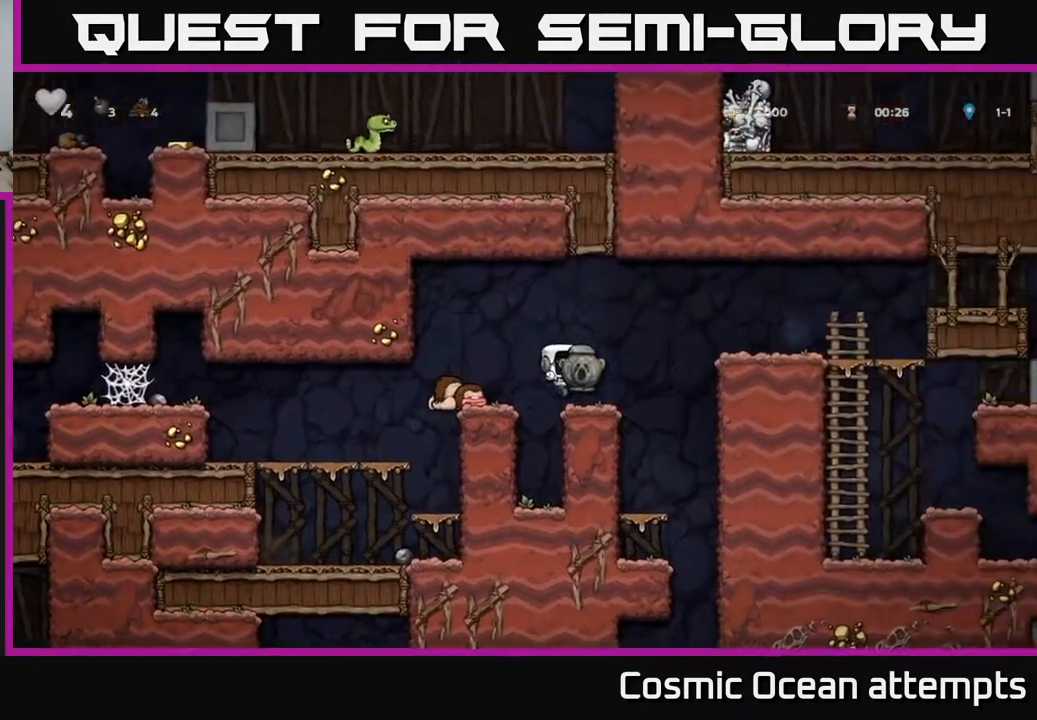
{"buttons": [], "right_stick": "center", "events": [[117, "DPAD_RIGHT", "up"]]}
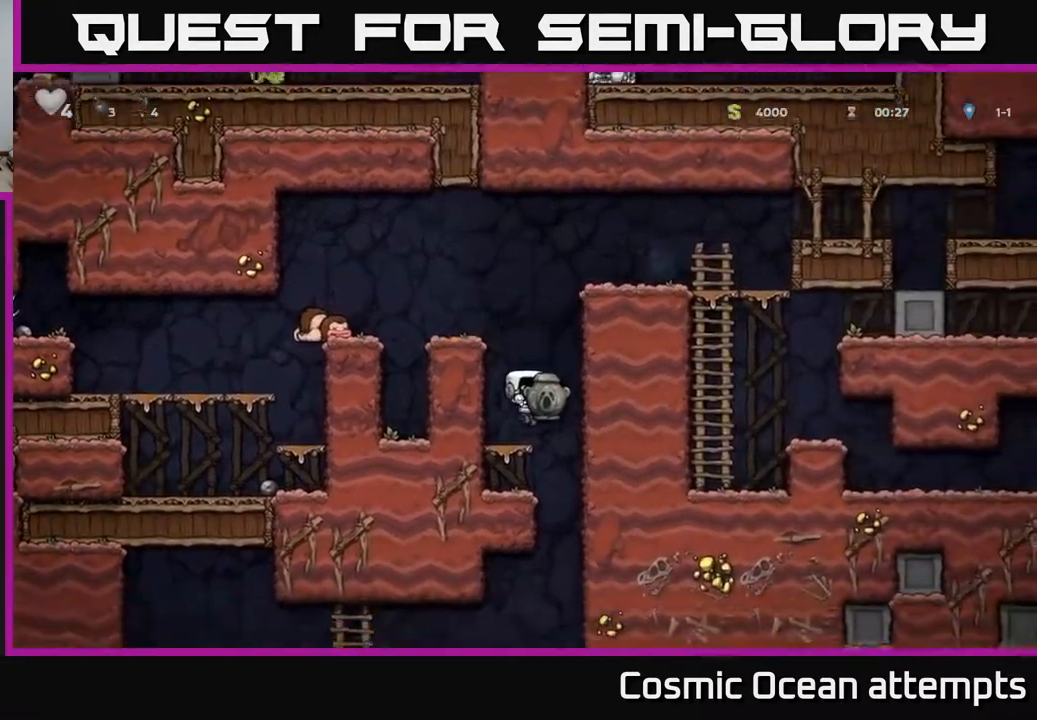
{"buttons": ["DPAD_RIGHT"], "right_stick": "center", "events": [[167, "DPAD_DOWN", "down"], [233, "A", "down"], [300, "DPAD_DOWN", "up"], [333, "A", "up"], [483, "DPAD_RIGHT", "down"]]}
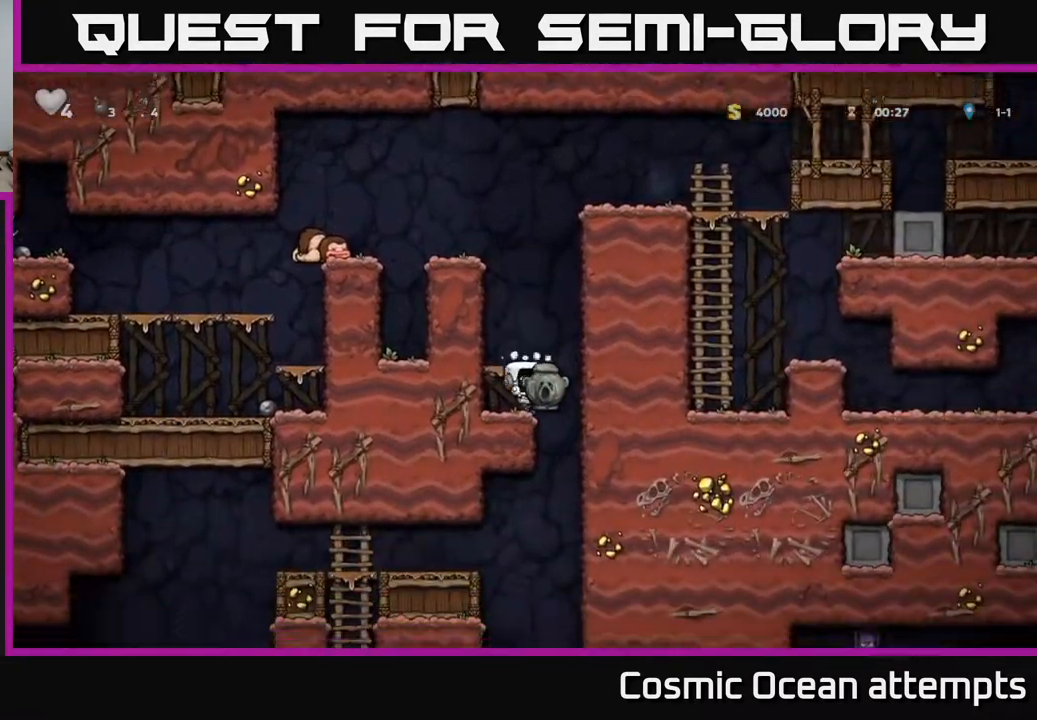
{"buttons": ["A", "DPAD_LEFT"], "right_stick": "center", "events": [[117, "DPAD_RIGHT", "up"], [133, "DPAD_LEFT", "down"], [333, "DPAD_DOWN", "down"], [333, "DPAD_LEFT", "up"], [417, "A", "down"], [483, "DPAD_DOWN", "up"], [500, "DPAD_LEFT", "down"]]}
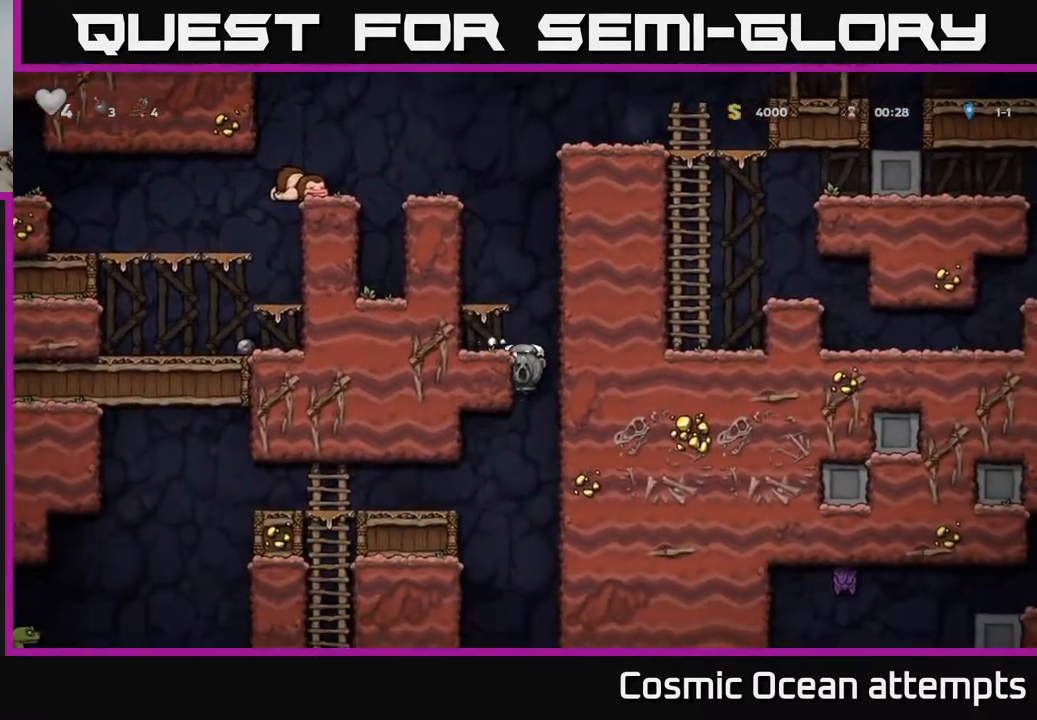
{"buttons": ["A", "DPAD_LEFT"], "right_stick": "center", "events": [[50, "A", "up"], [500, "A", "down"]]}
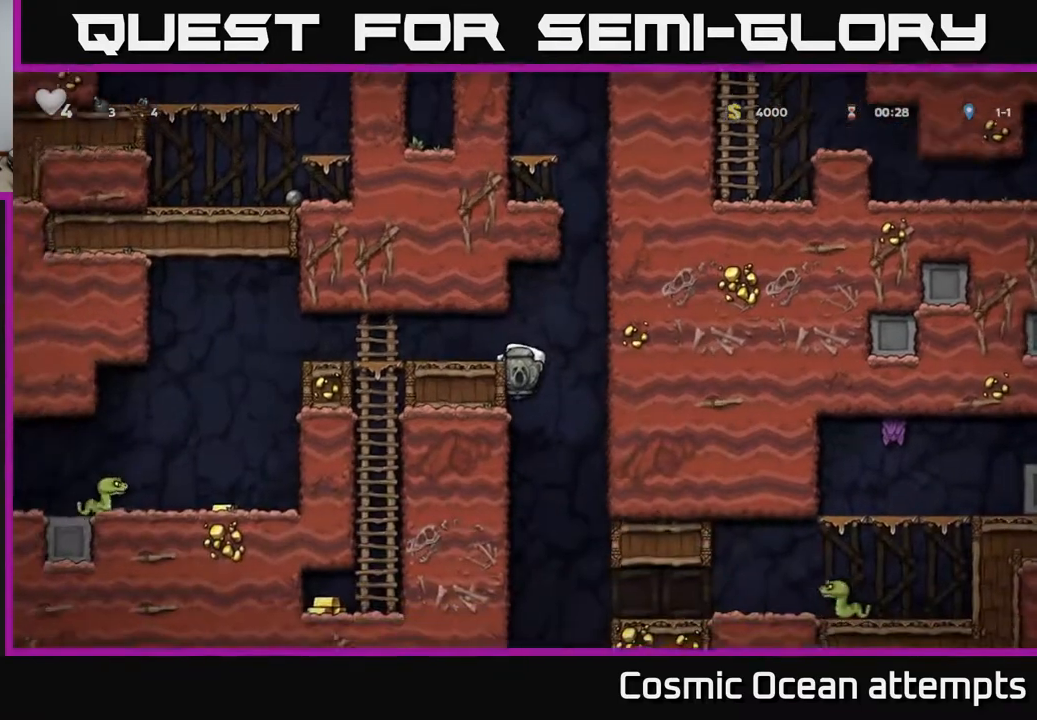
{"buttons": ["A", "DPAD_DOWN"], "right_stick": "center", "events": [[133, "A", "up"], [383, "DPAD_DOWN", "down"], [400, "DPAD_LEFT", "up"], [467, "A", "down"]]}
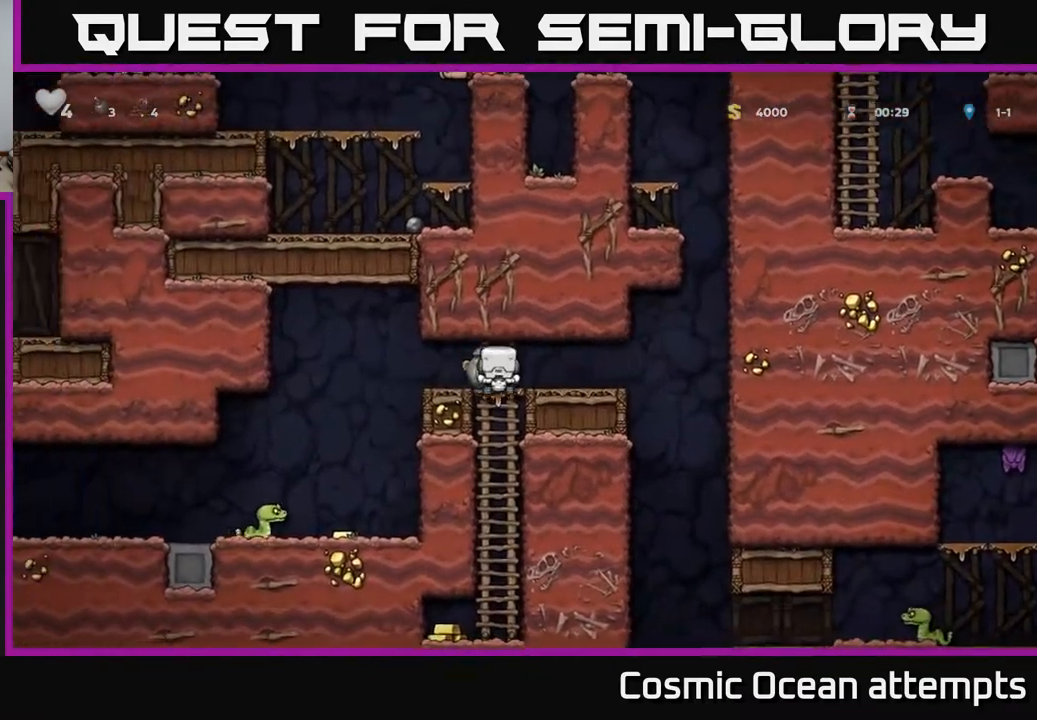
{"buttons": ["DPAD_RIGHT"], "right_stick": "center", "events": [[33, "DPAD_DOWN", "up"], [67, "A", "up"], [333, "DPAD_LEFT", "down"], [467, "DPAD_LEFT", "up"], [500, "DPAD_RIGHT", "down"]]}
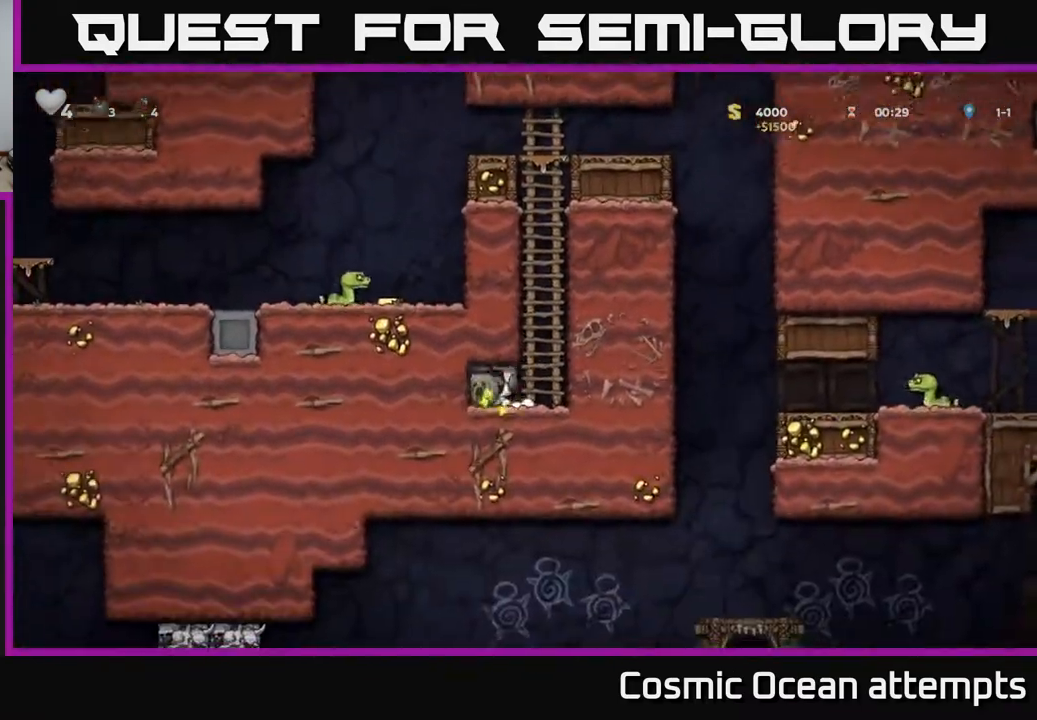
{"buttons": ["A", "DPAD_UP"], "right_stick": "center", "events": [[167, "A", "down"], [233, "DPAD_RIGHT", "up"], [233, "DPAD_UP", "down"], [317, "A", "up"], [417, "A", "down"]]}
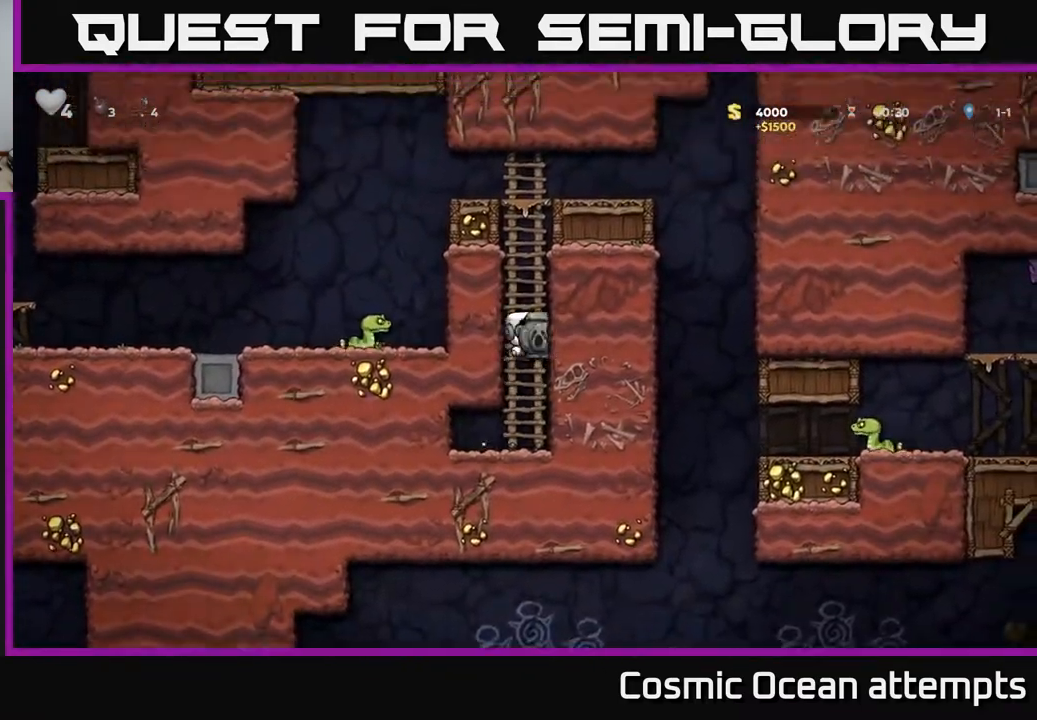
{"buttons": ["A", "DPAD_UP", "DPAD_LEFT"], "right_stick": "center", "events": [[33, "A", "up"], [183, "A", "down"], [317, "A", "up"], [467, "A", "down"], [500, "DPAD_LEFT", "down"]]}
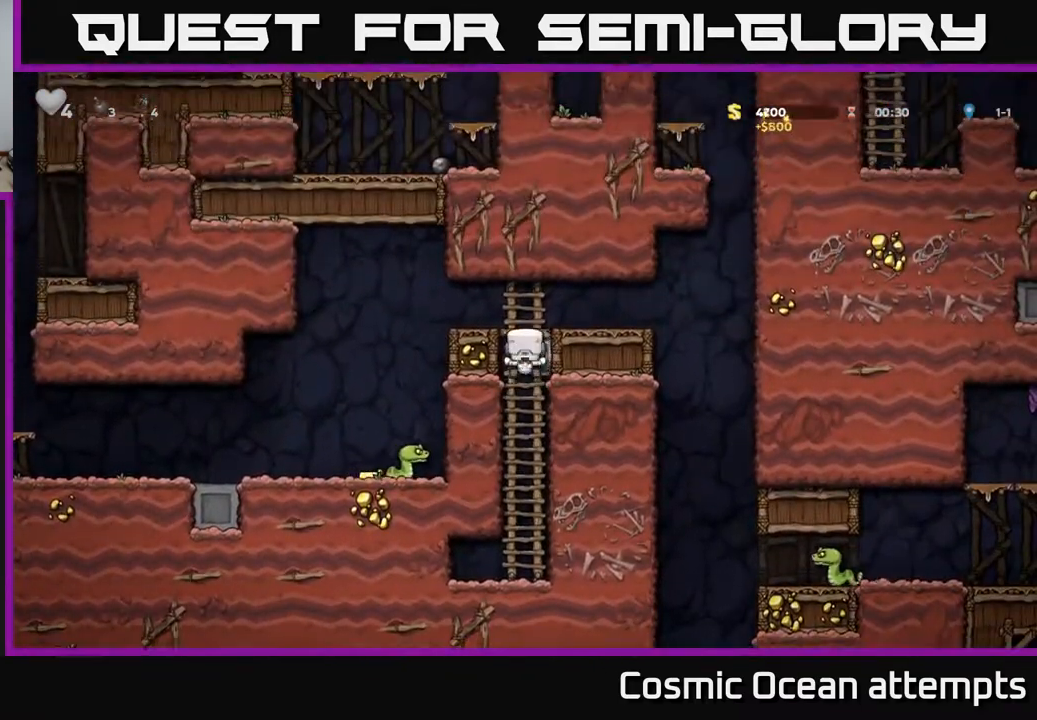
{"buttons": [], "right_stick": "center", "events": [[17, "DPAD_UP", "up"], [133, "A", "up"], [300, "DPAD_LEFT", "up"]]}
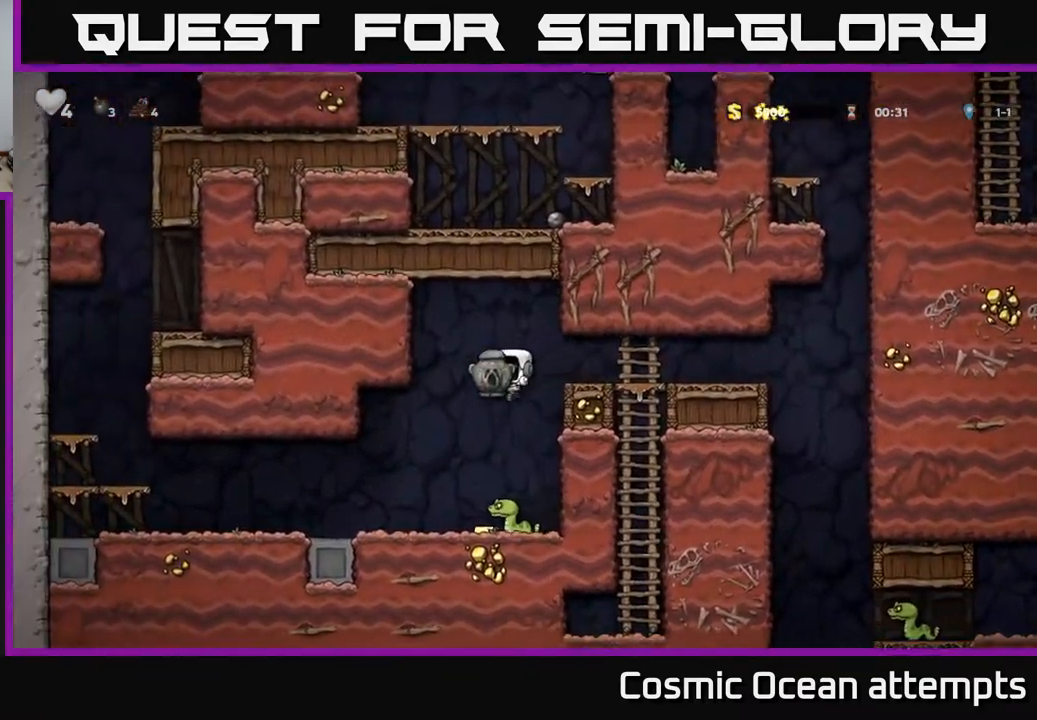
{"buttons": [], "right_stick": "center", "events": []}
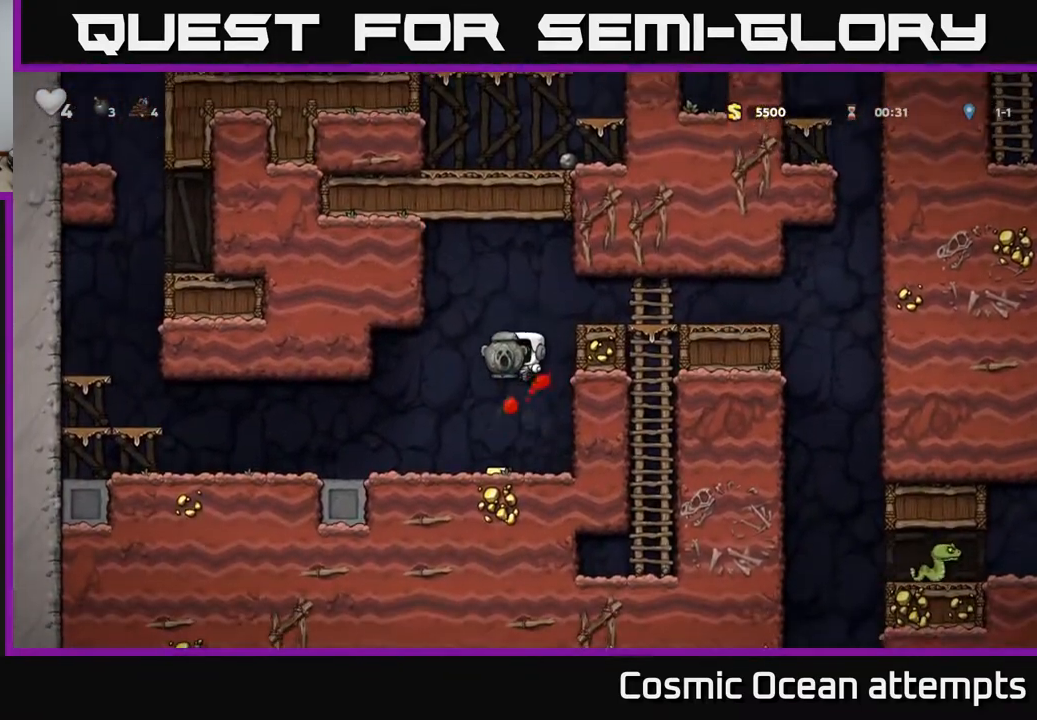
{"buttons": [], "right_stick": "center", "events": [[100, "DPAD_LEFT", "down"], [167, "DPAD_LEFT", "up"], [333, "DPAD_RIGHT", "down"], [483, "DPAD_RIGHT", "up"]]}
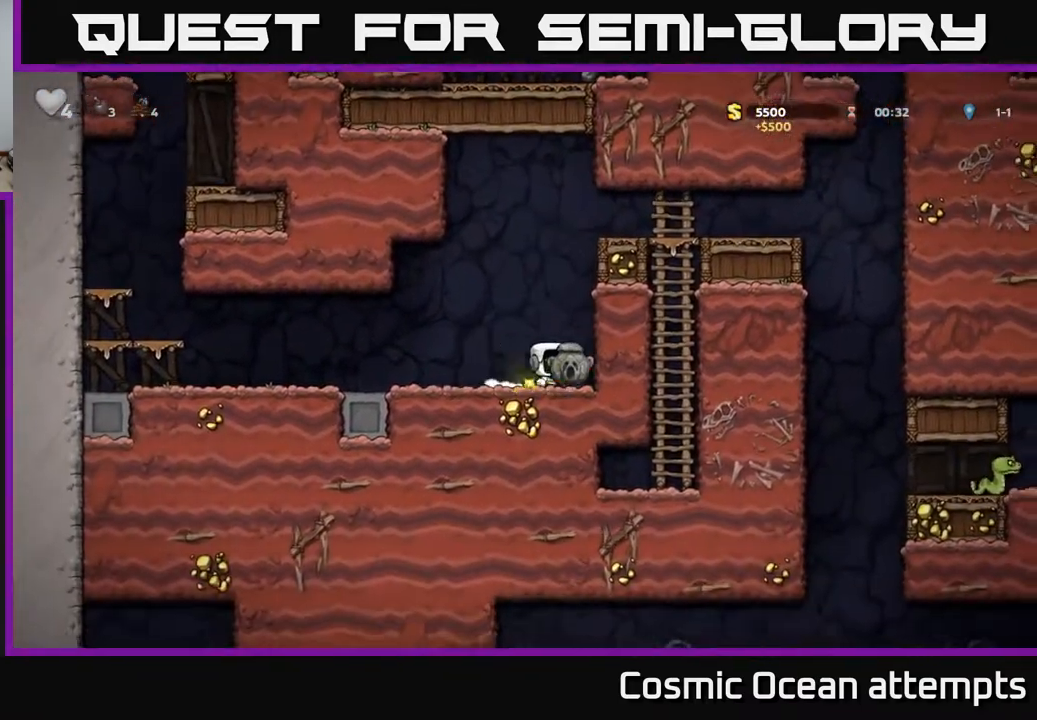
{"buttons": ["DPAD_LEFT"], "right_stick": "center", "events": [[317, "DPAD_LEFT", "down"]]}
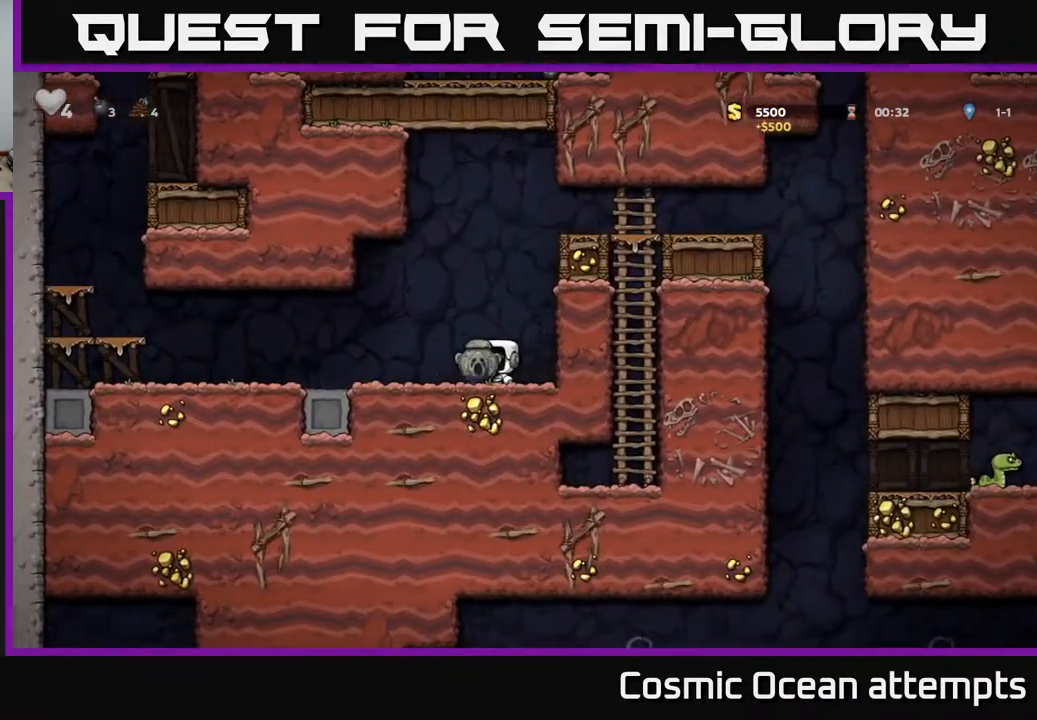
{"buttons": [], "right_stick": "center", "events": [[33, "DPAD_LEFT", "up"]]}
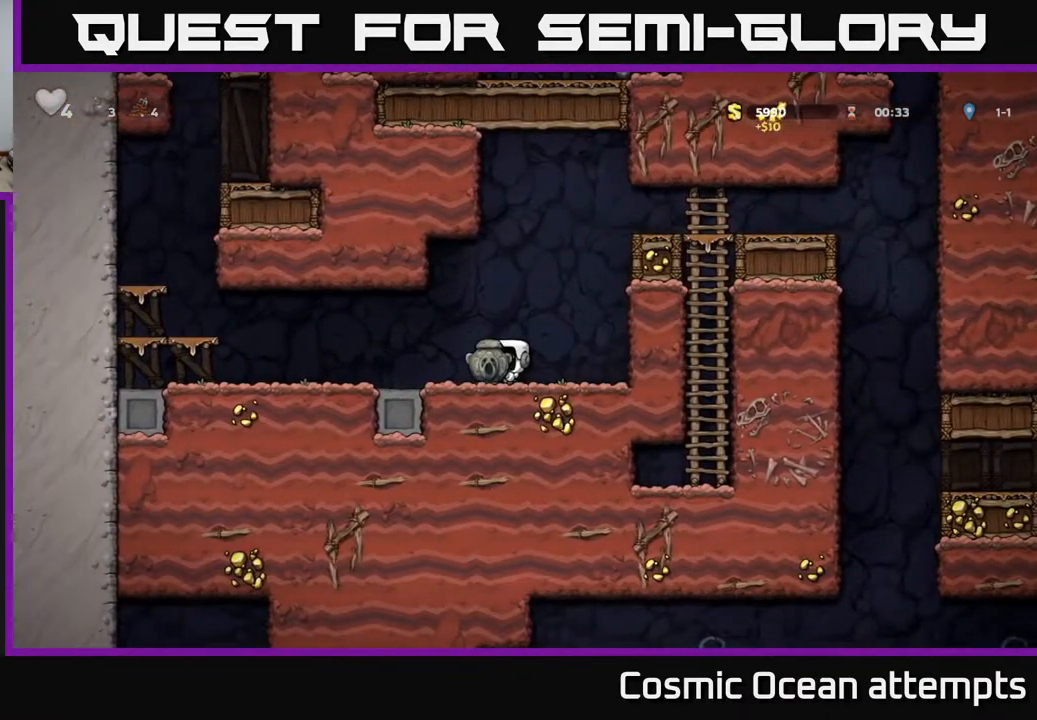
{"buttons": ["DPAD_LEFT"], "right_stick": "center", "events": [[100, "DPAD_LEFT", "down"]]}
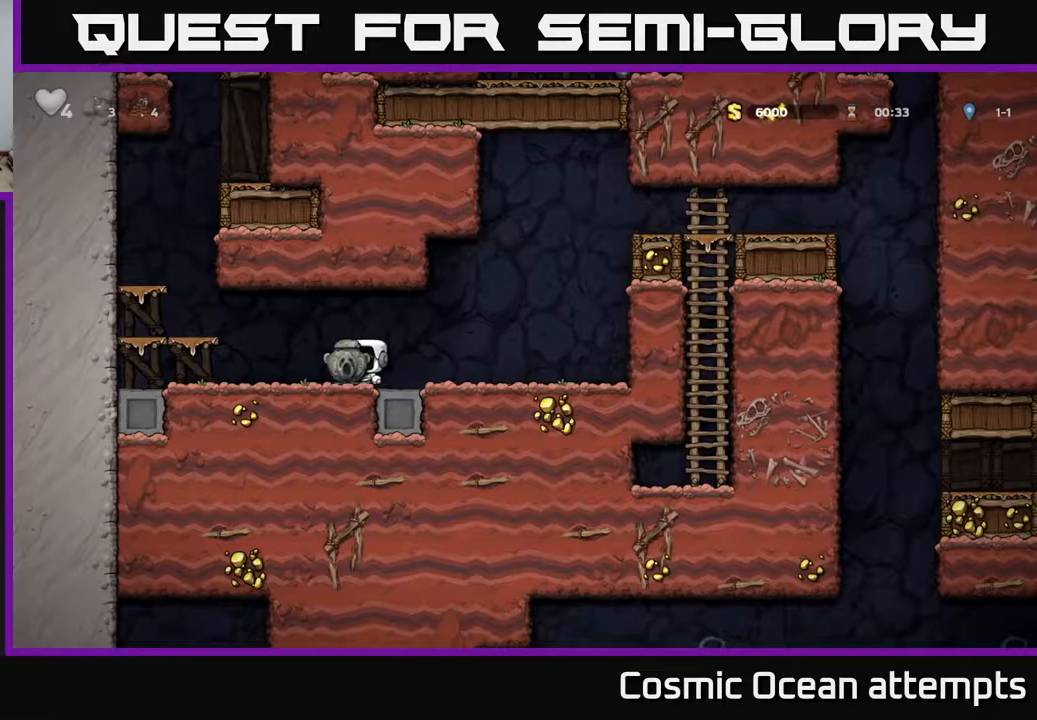
{"buttons": ["A", "DPAD_LEFT"], "right_stick": "center", "events": [[50, "A", "down"], [200, "A", "up"], [400, "A", "down"]]}
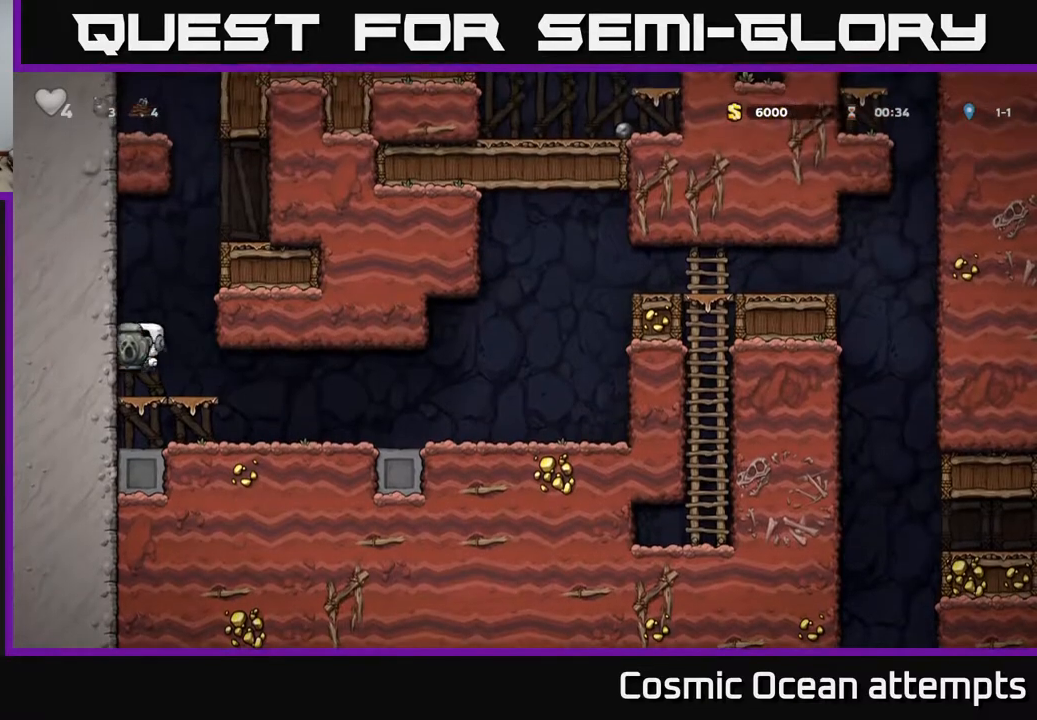
{"buttons": ["A", "DPAD_RIGHT"], "right_stick": "center", "events": [[50, "A", "up"], [100, "DPAD_LEFT", "up"], [317, "A", "down"], [317, "DPAD_RIGHT", "down"]]}
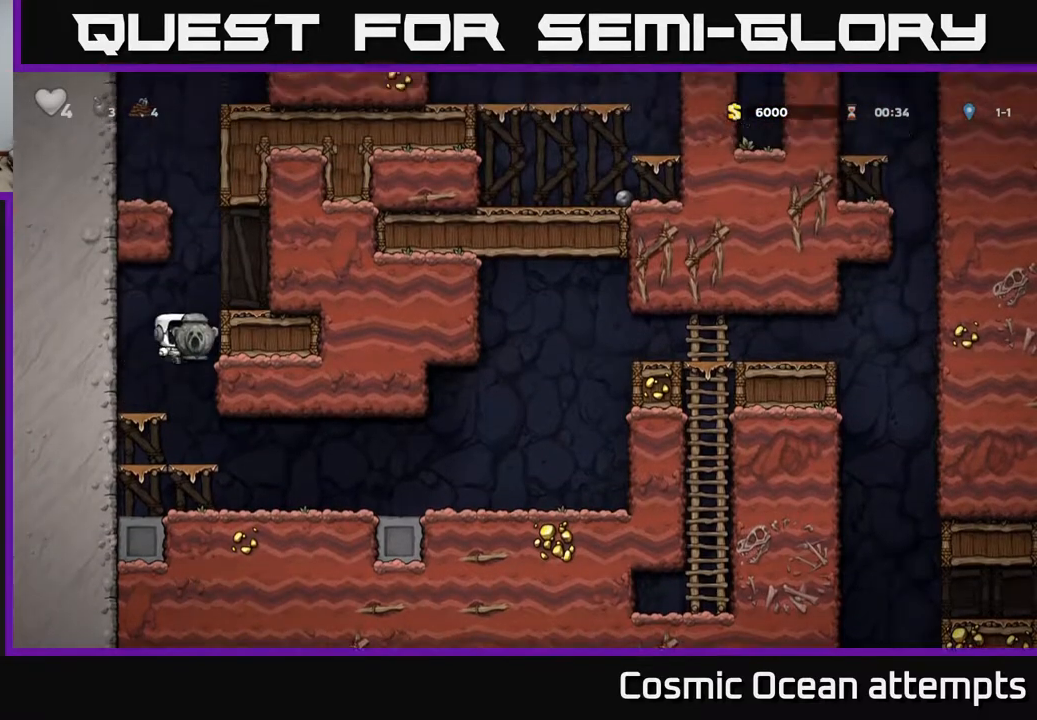
{"buttons": [], "right_stick": "center", "events": [[17, "A", "up"], [150, "A", "down"], [283, "A", "up"], [400, "DPAD_RIGHT", "up"]]}
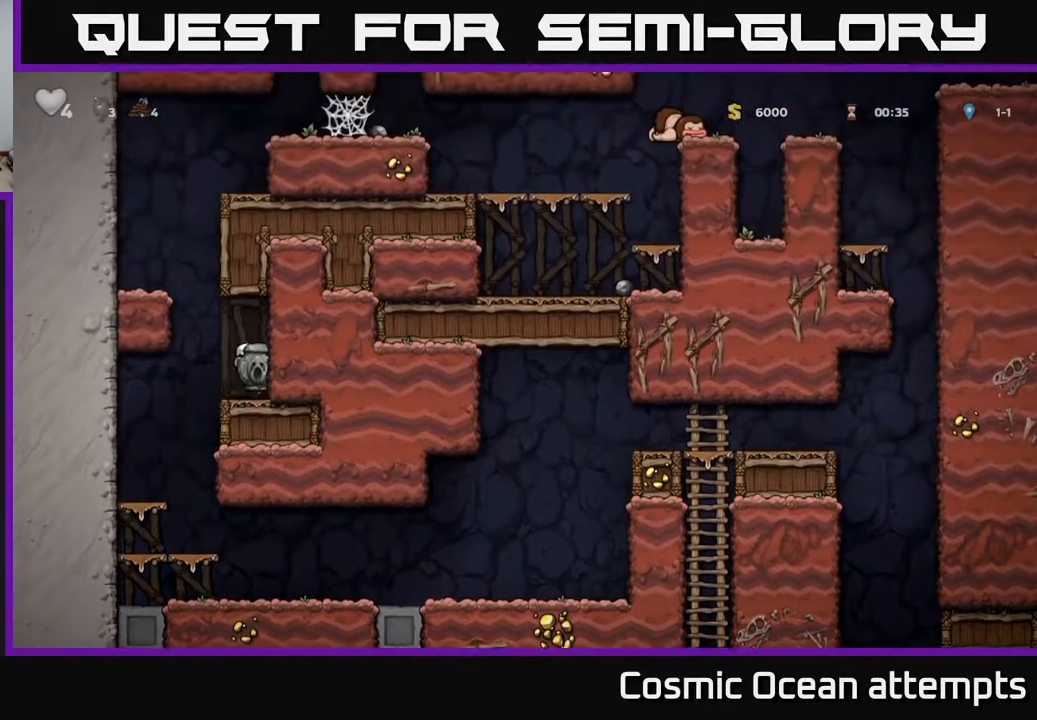
{"buttons": ["A", "DPAD_LEFT"], "right_stick": "center", "events": [[50, "A", "down"], [50, "DPAD_LEFT", "down"], [267, "A", "up"], [400, "A", "down"]]}
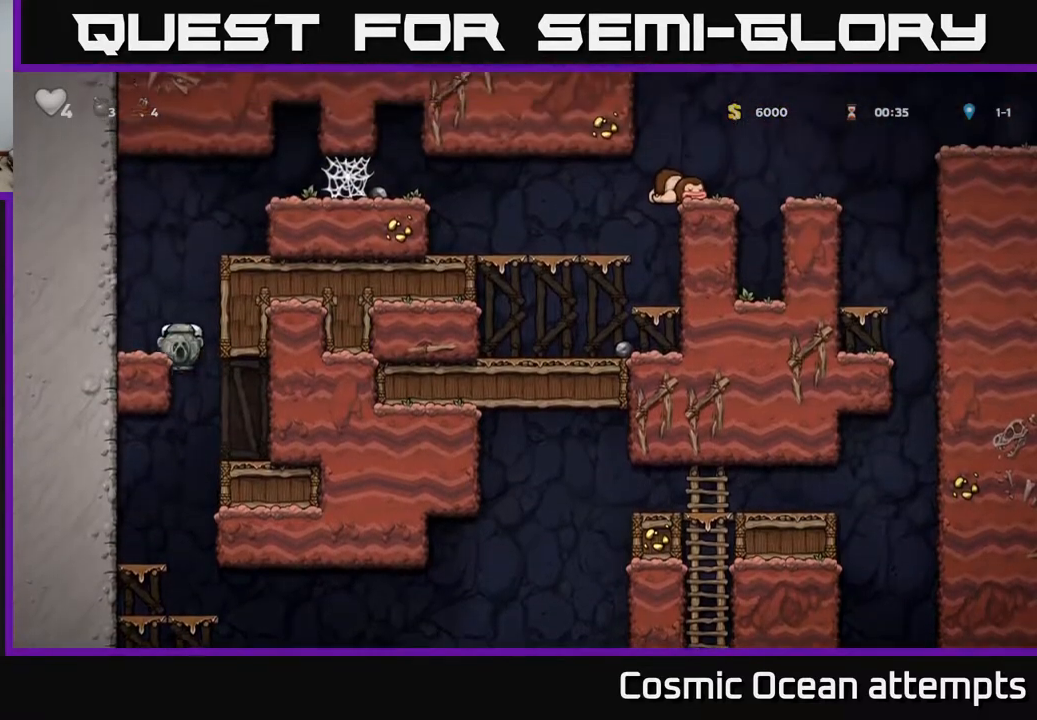
{"buttons": ["DPAD_RIGHT"], "right_stick": "center", "events": [[17, "A", "up"], [150, "DPAD_LEFT", "up"], [283, "A", "down"], [300, "DPAD_RIGHT", "down"], [467, "A", "up"]]}
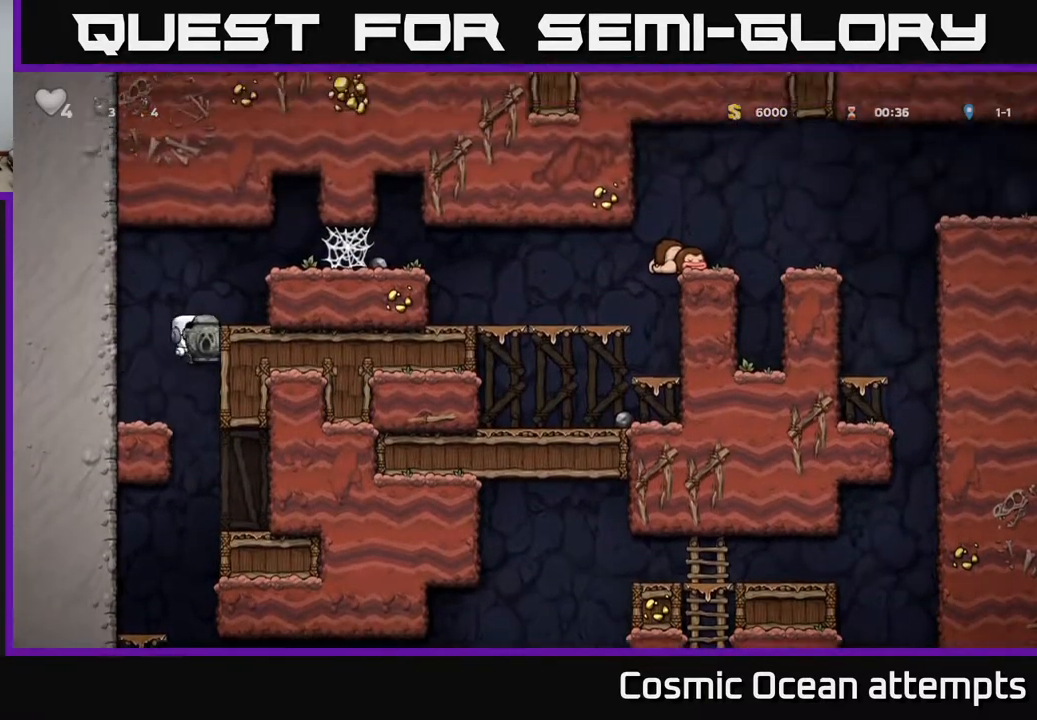
{"buttons": ["A", "DPAD_RIGHT"], "right_stick": "center", "events": [[133, "A", "down"], [267, "A", "up"], [417, "A", "down"]]}
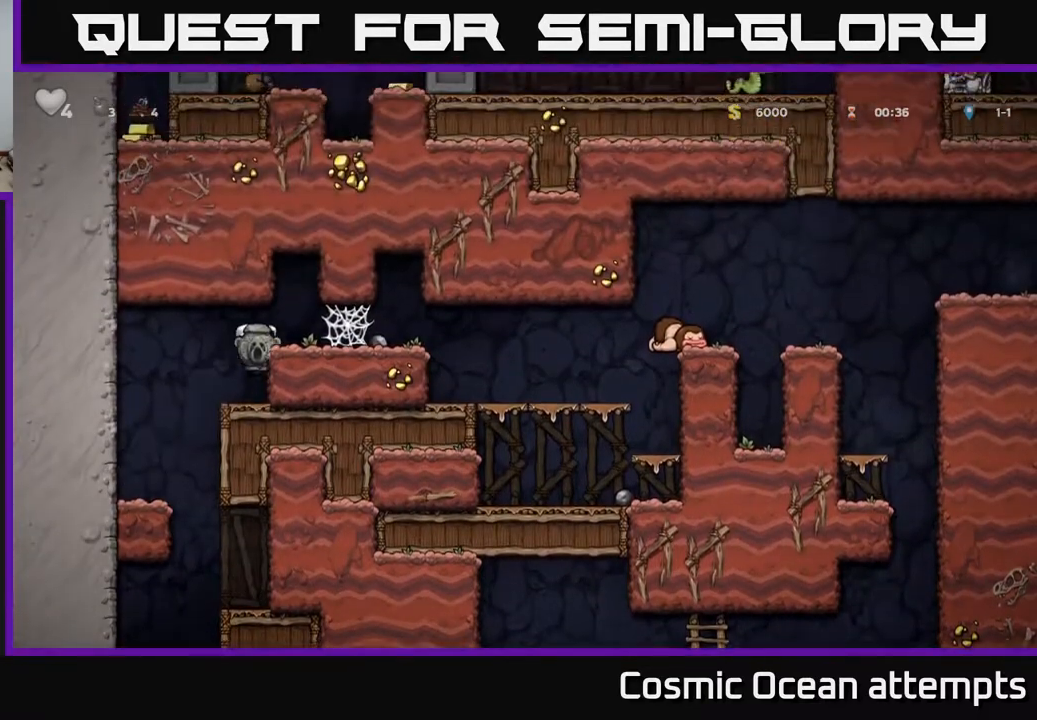
{"buttons": ["DPAD_RIGHT"], "right_stick": "center", "events": [[67, "A", "up"], [300, "A", "down"], [350, "A", "up"], [417, "A", "down"], [483, "A", "up"]]}
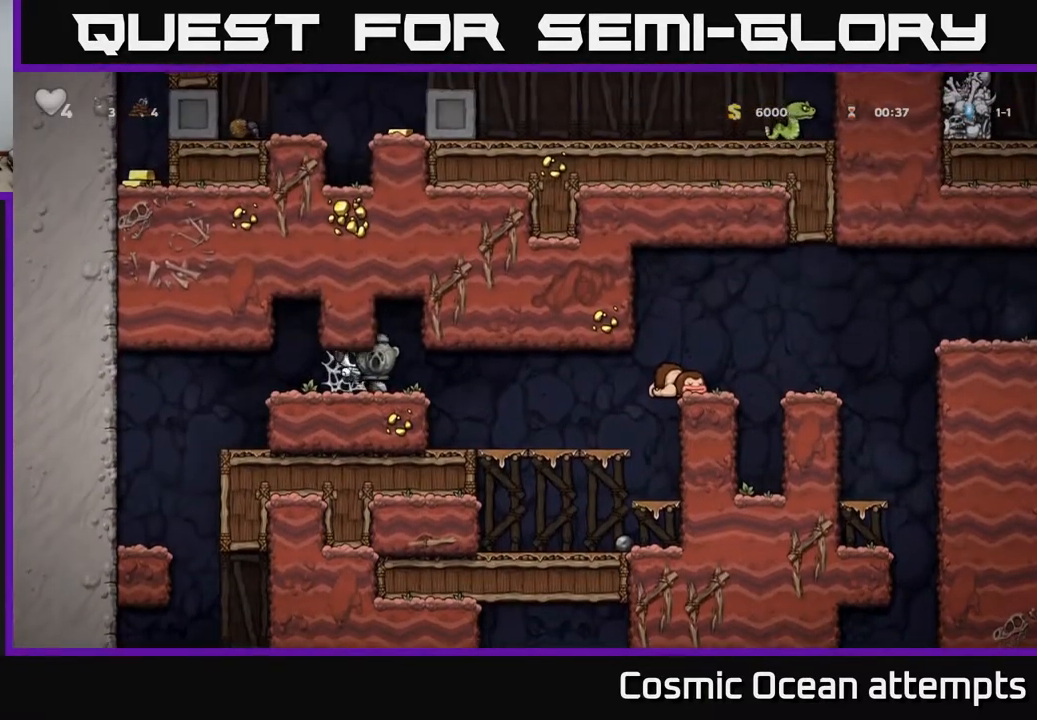
{"buttons": ["DPAD_RIGHT"], "right_stick": "center", "events": [[50, "A", "down"], [117, "A", "up"]]}
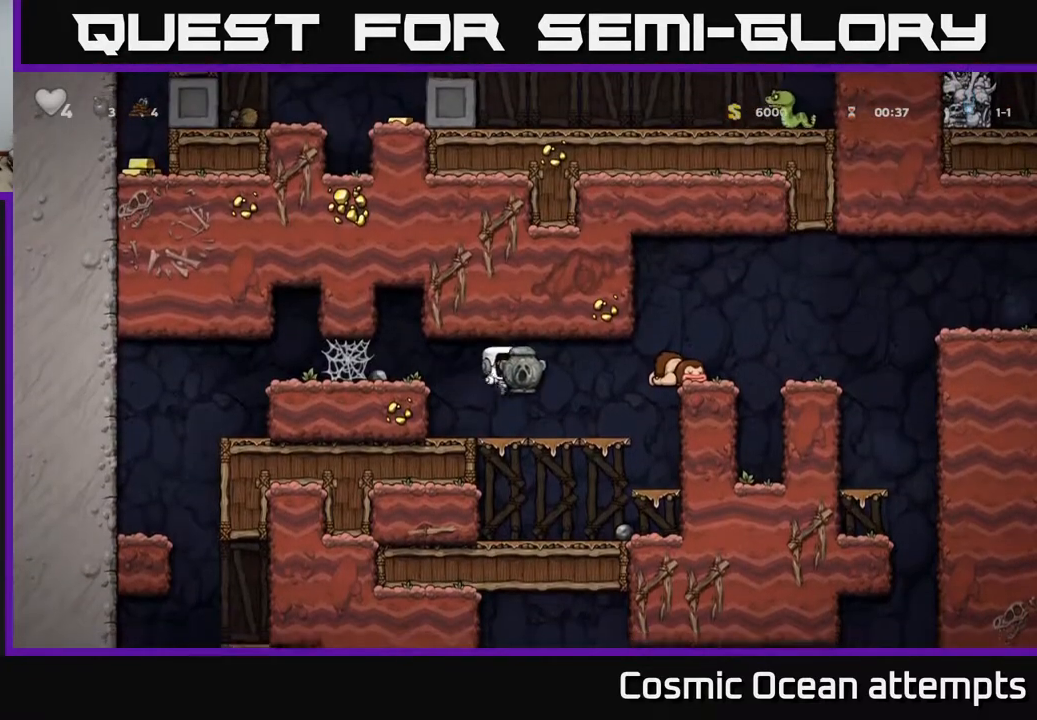
{"buttons": ["A", "DPAD_RIGHT"], "right_stick": "center", "events": [[33, "DPAD_RIGHT", "up"], [167, "DPAD_RIGHT", "down"], [250, "A", "down"]]}
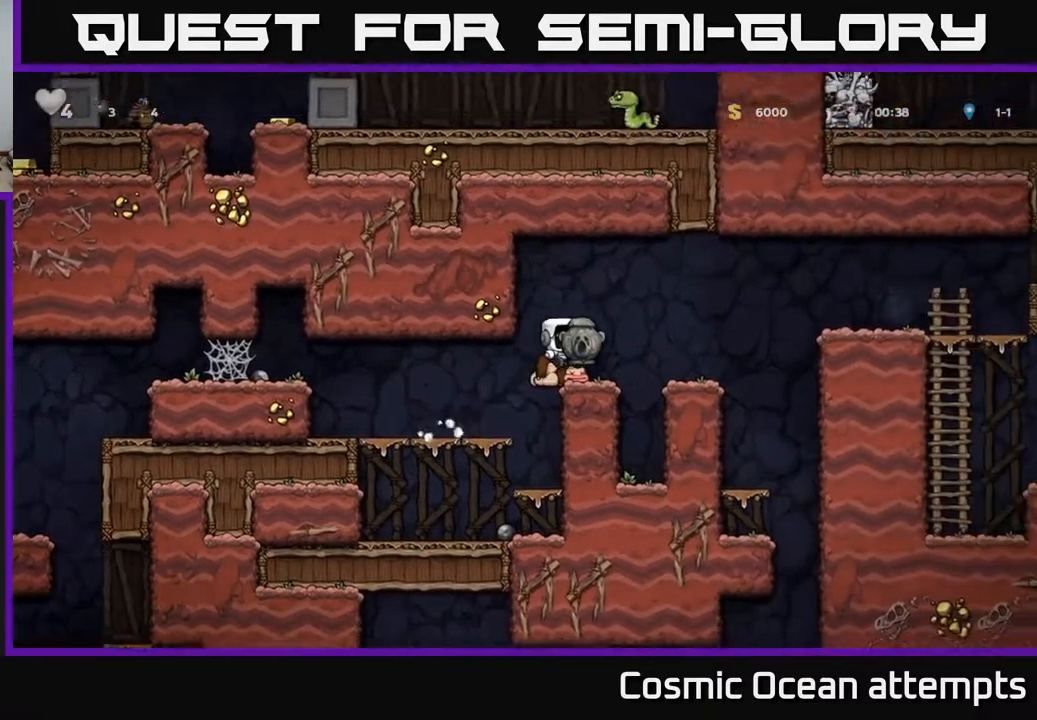
{"buttons": ["DPAD_LEFT"], "right_stick": "center", "events": [[67, "A", "up"], [433, "DPAD_RIGHT", "up"], [500, "DPAD_LEFT", "down"]]}